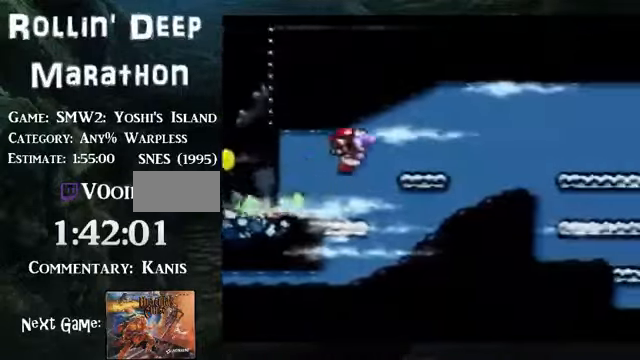
Gameplay with a controller (Nintendo layout); each line is a JSON object with the inputs held at the frame after it. "events" lists button and stick changes between this image and that frame as [ms after this image, input, new state], when the widget could be followed in between. Not read: L3 R3.
{"buttons": ["B", "DPAD_RIGHT"], "events": []}
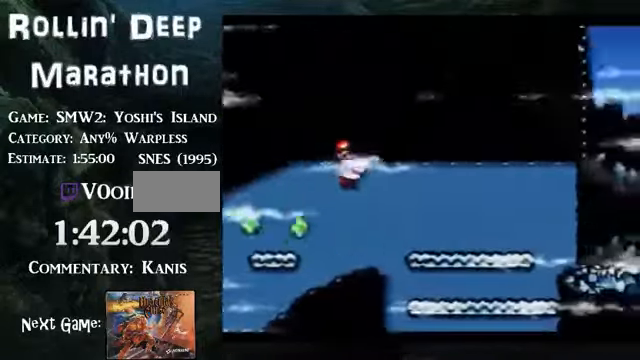
{"buttons": ["DPAD_RIGHT"], "events": [[134, "B", "up"], [368, "B", "down"], [469, "B", "up"]]}
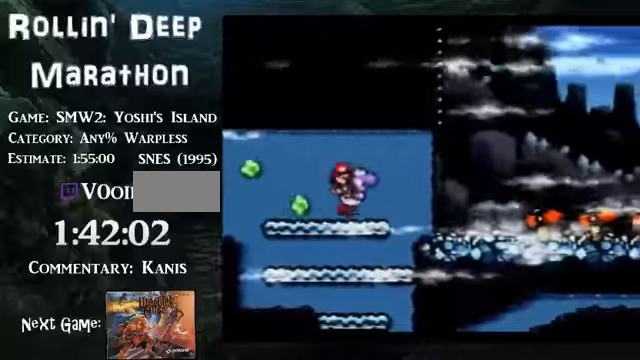
{"buttons": ["DPAD_RIGHT"], "events": []}
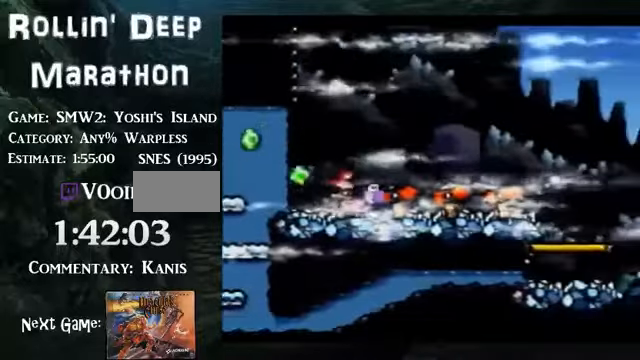
{"buttons": ["DPAD_RIGHT"], "events": []}
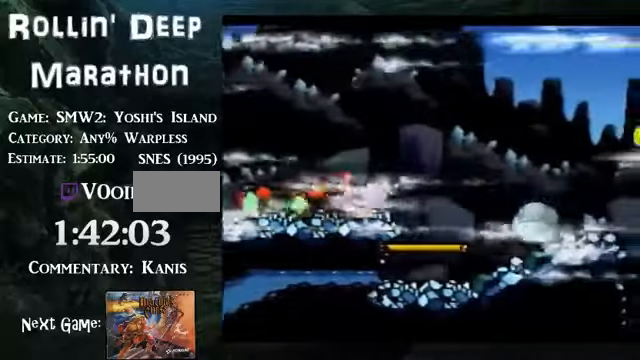
{"buttons": ["DPAD_RIGHT"], "events": [[134, "B", "down"], [368, "B", "up"]]}
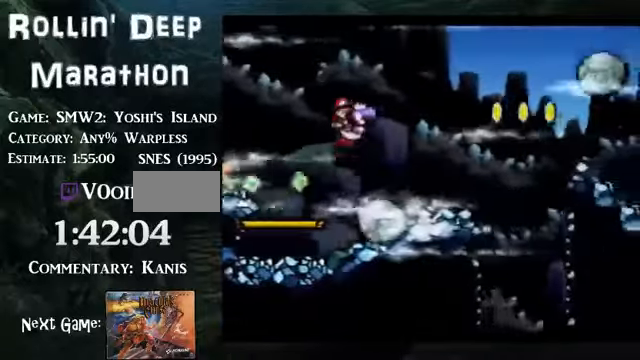
{"buttons": ["B", "DPAD_RIGHT"], "events": [[201, "B", "down"]]}